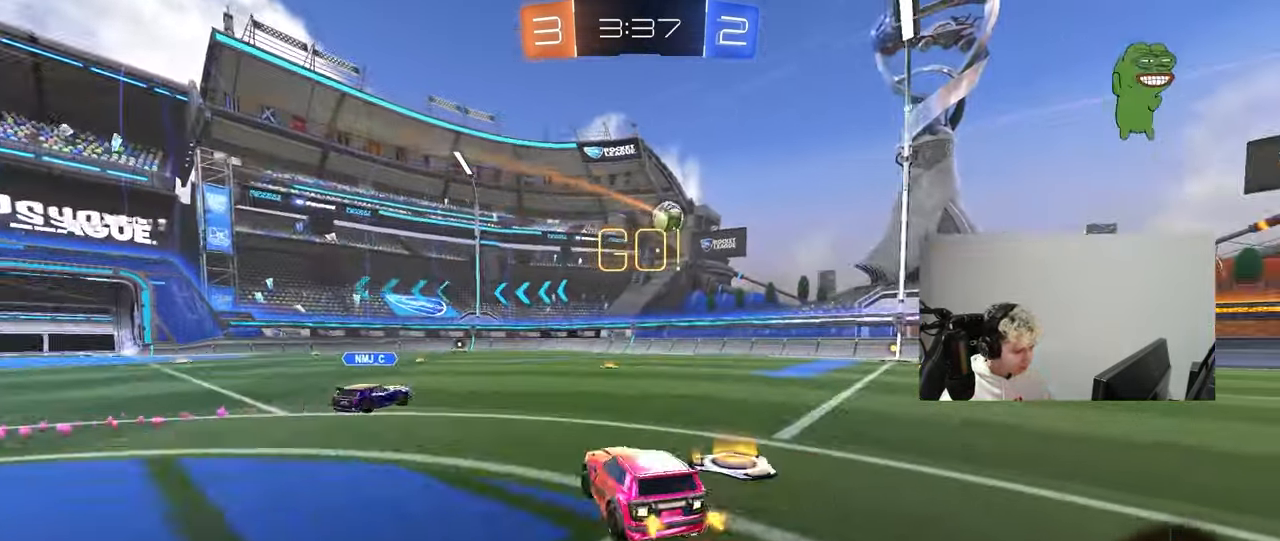
Gameplay with keyboard and mouse; each line is a JSON object with the keys and mouse buttons held at the frame after it. "events" lists presses ("down") and releases ("up") of "1", "2", "3", "4", "5", "a", "alt", "c", "caps_lock", "ctrl", "d", "e", "f", "g", "q", "r", "s", "shift", "space", "t", "tab", "v", "w", "x", "z", "mouse_left", "mouse_wheel" and "mouse_right" between this image and that frame as [ms after this image, input, new state], when the widget could be followed in between. "mouse_left", "mouse_wheel", "mouse_right" = the "left", "wheel", "right" buttons of the "mouse" list. No other keys are recorded. "wheel" means that the mouse wheel is clicked or scrolled. "mouse_move" is the direction in which the mouse moves at that frame (one of eight, or "still"), when it could be read.
{"keys": [], "mouse": ["left", "right"], "mouse_move": "up", "events": [[67, "s", "up"], [250, "a", "up"], [250, "d", "down"], [250, "mouse_right", "down"], [300, "s", "down"], [433, "d", "up"], [433, "s", "up"], [483, "mouse_left", "down"]]}
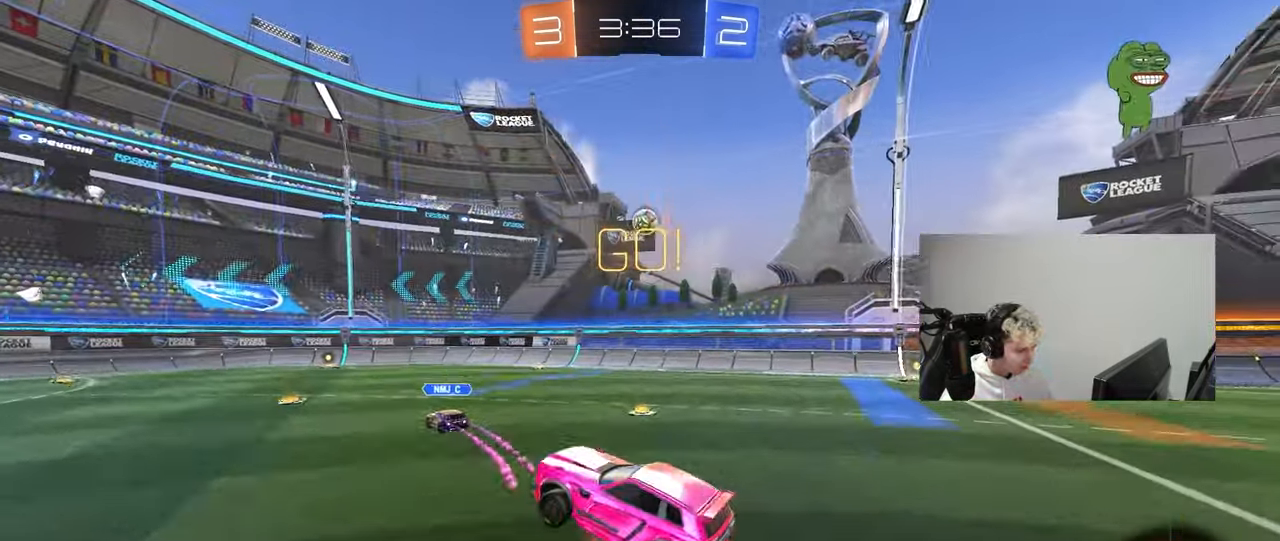
{"keys": ["d", "s"], "mouse": ["left"], "mouse_move": "still", "events": [[83, "a", "down"], [83, "s", "down"], [83, "shift", "down"], [117, "s", "up"], [167, "mouse_right", "up"], [217, "shift", "up"], [267, "w", "down"], [350, "w", "up"], [400, "a", "up"], [400, "d", "down"], [400, "mouse_left", "up"], [450, "mouse_left", "down"], [500, "s", "down"]]}
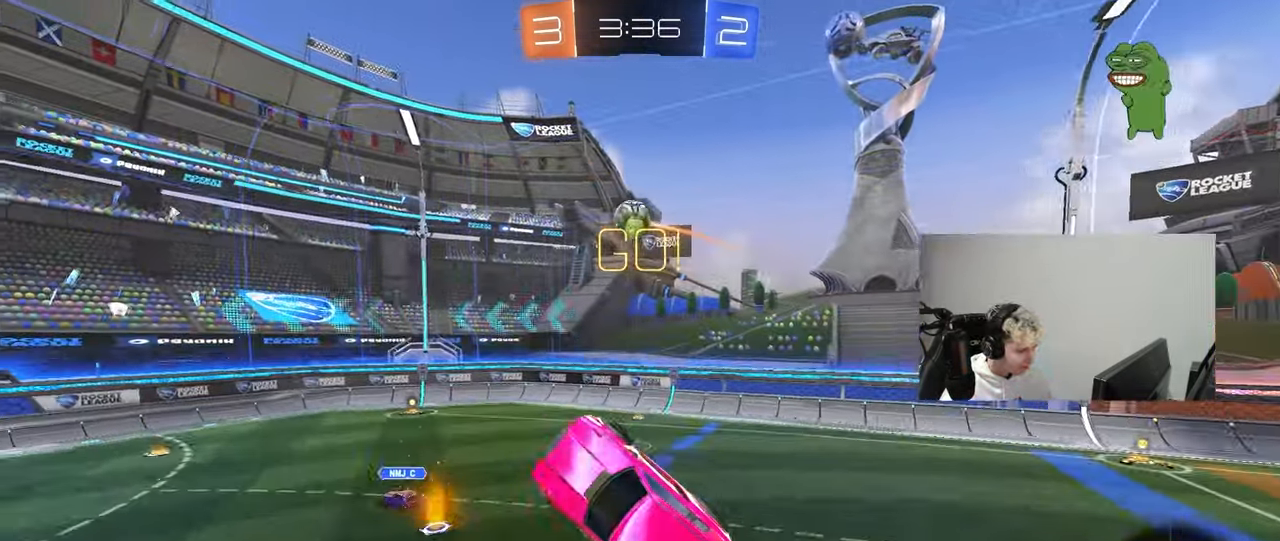
{"keys": ["a", "w"], "mouse": ["left"], "mouse_move": "still", "events": [[50, "shift", "down"], [83, "mouse_left", "up"], [83, "s", "up"], [133, "shift", "up"], [183, "d", "up"], [233, "mouse_left", "down"], [283, "w", "down"], [317, "a", "down"], [350, "mouse_left", "up"], [467, "mouse_left", "down"]]}
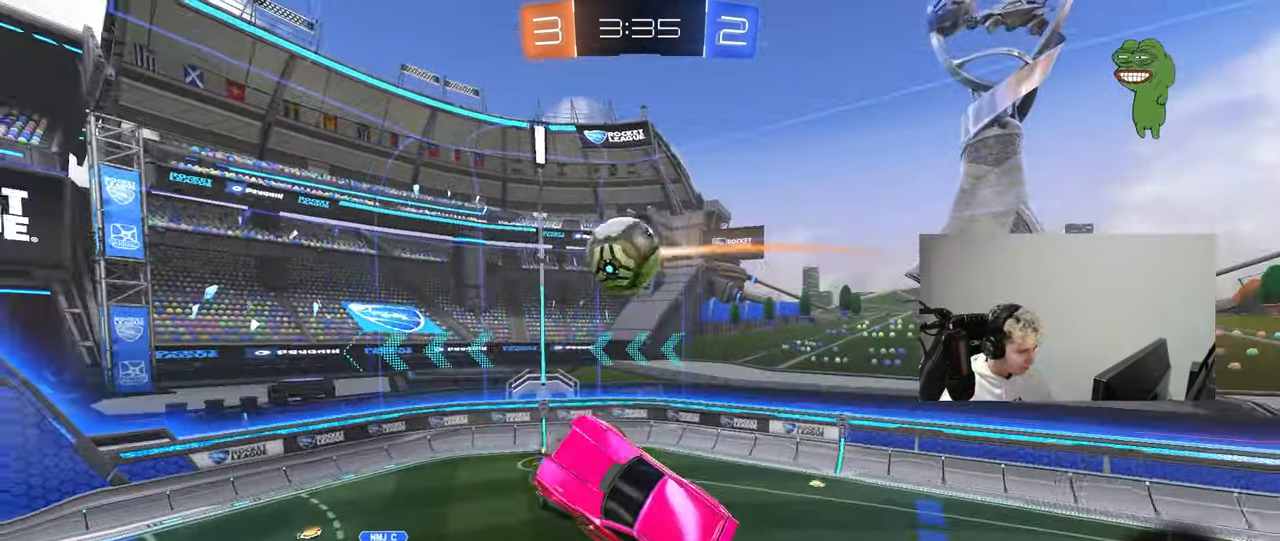
{"keys": ["a", "shift"], "mouse": [], "mouse_move": "left", "events": [[17, "shift", "down"], [100, "shift", "up"], [100, "w", "up"], [200, "shift", "down"], [200, "w", "down"], [250, "mouse_left", "up"], [250, "w", "up"], [333, "w", "down"], [433, "w", "up"]]}
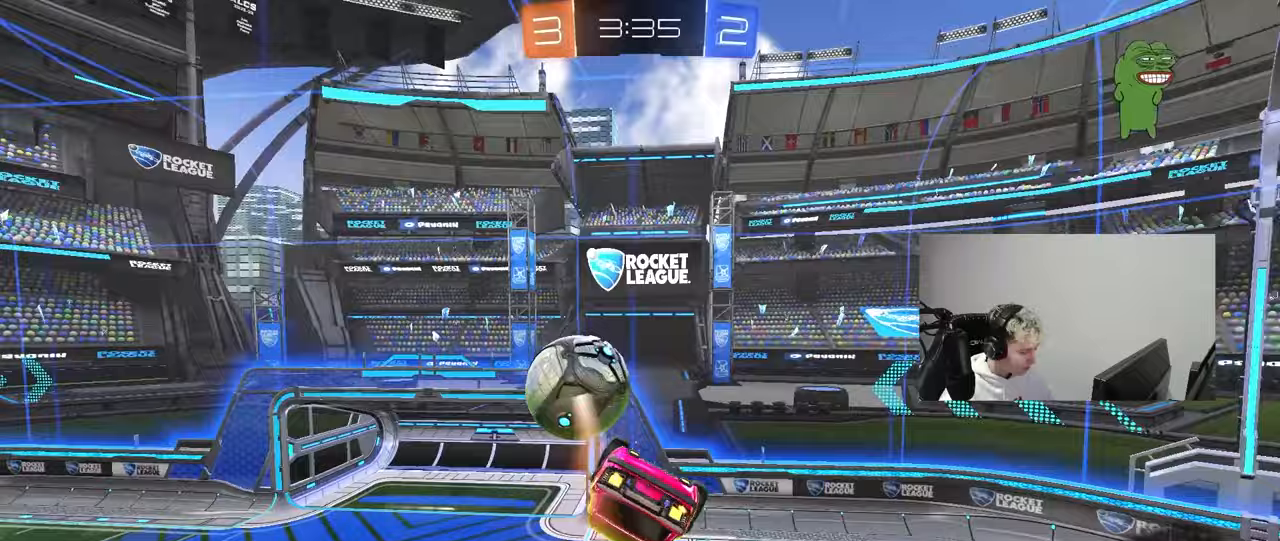
{"keys": ["a", "shift", "w"], "mouse": [], "mouse_move": "still", "events": [[167, "w", "down"], [350, "shift", "up"], [500, "shift", "down"]]}
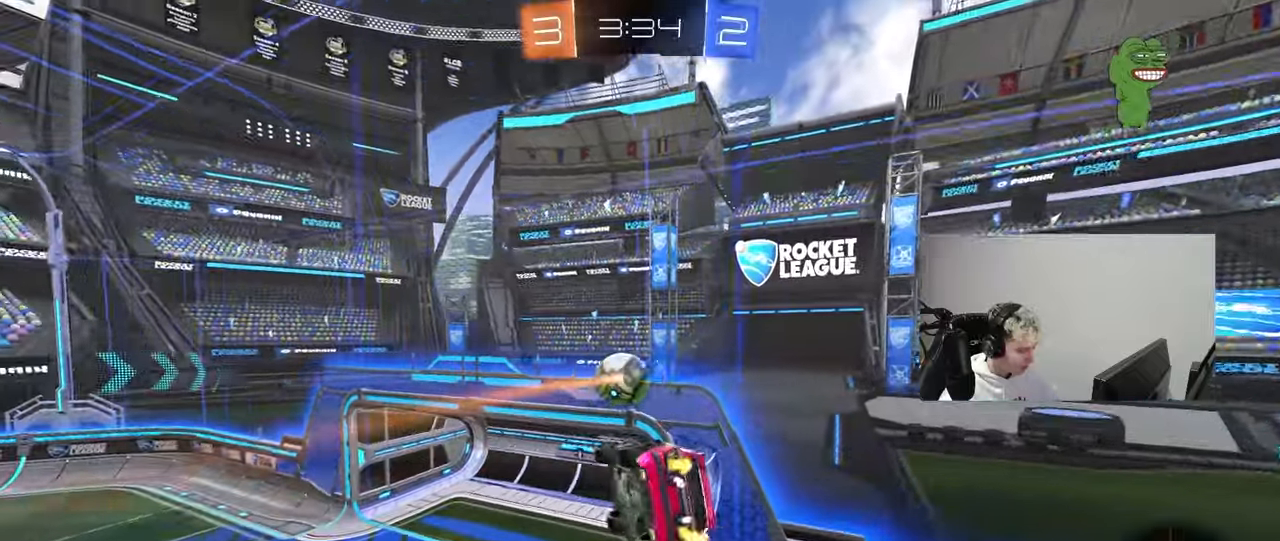
{"keys": ["a", "w"], "mouse": [], "mouse_move": "still", "events": [[50, "w", "up"], [333, "w", "down"], [417, "shift", "up"]]}
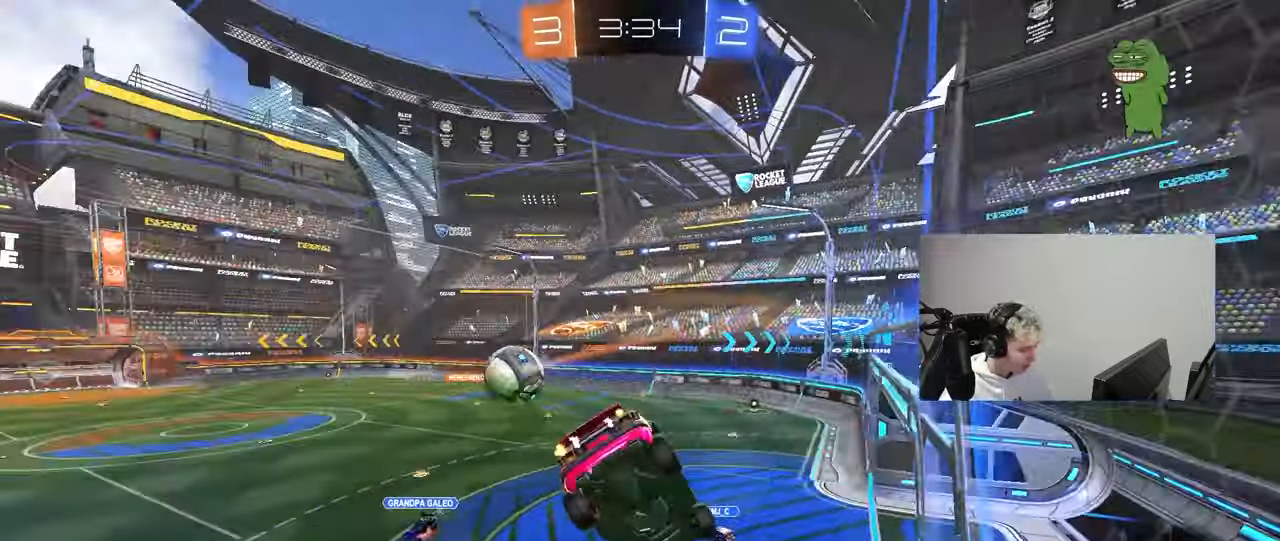
{"keys": ["a", "w"], "mouse": [], "mouse_move": "still", "events": []}
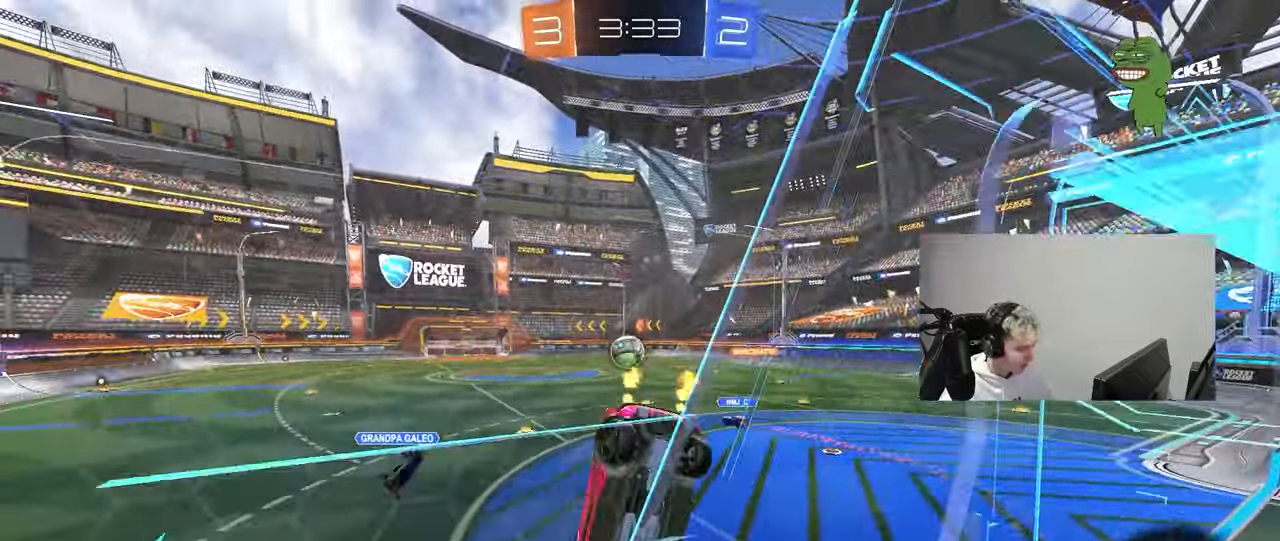
{"keys": ["d", "w"], "mouse": ["left"], "mouse_move": "still", "events": [[117, "a", "up"], [400, "d", "down"], [450, "mouse_left", "down"]]}
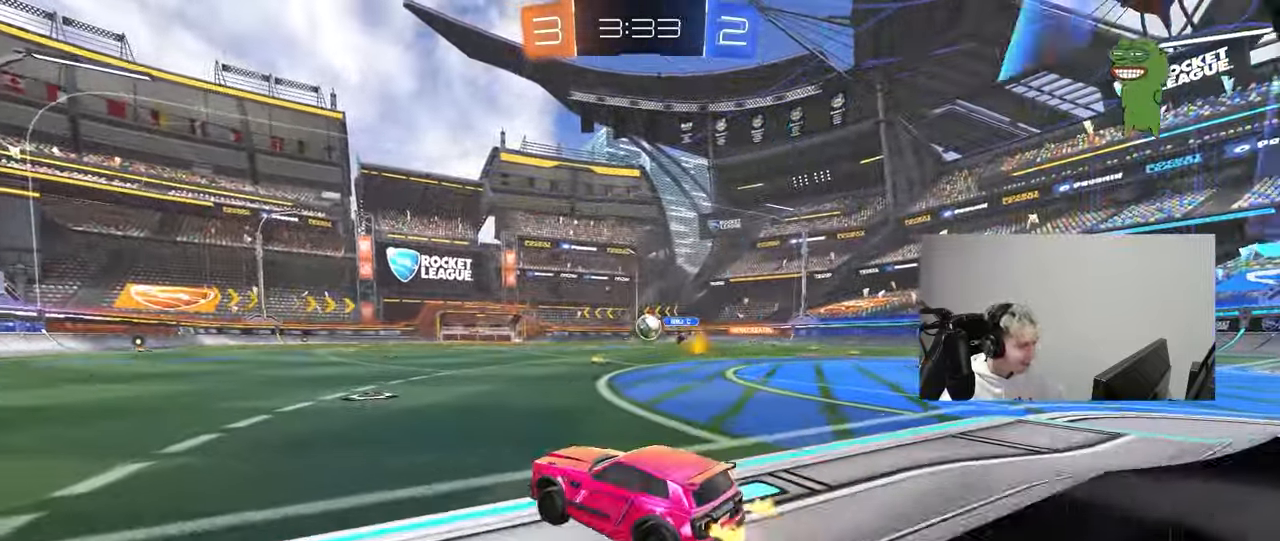
{"keys": ["a", "s", "shift"], "mouse": ["right"], "mouse_move": "up", "events": [[183, "d", "up"], [183, "mouse_right", "down"], [233, "a", "down"], [233, "mouse_right", "up"], [233, "shift", "down"], [283, "mouse_right", "down"], [333, "s", "down"], [333, "w", "up"], [417, "mouse_left", "up"]]}
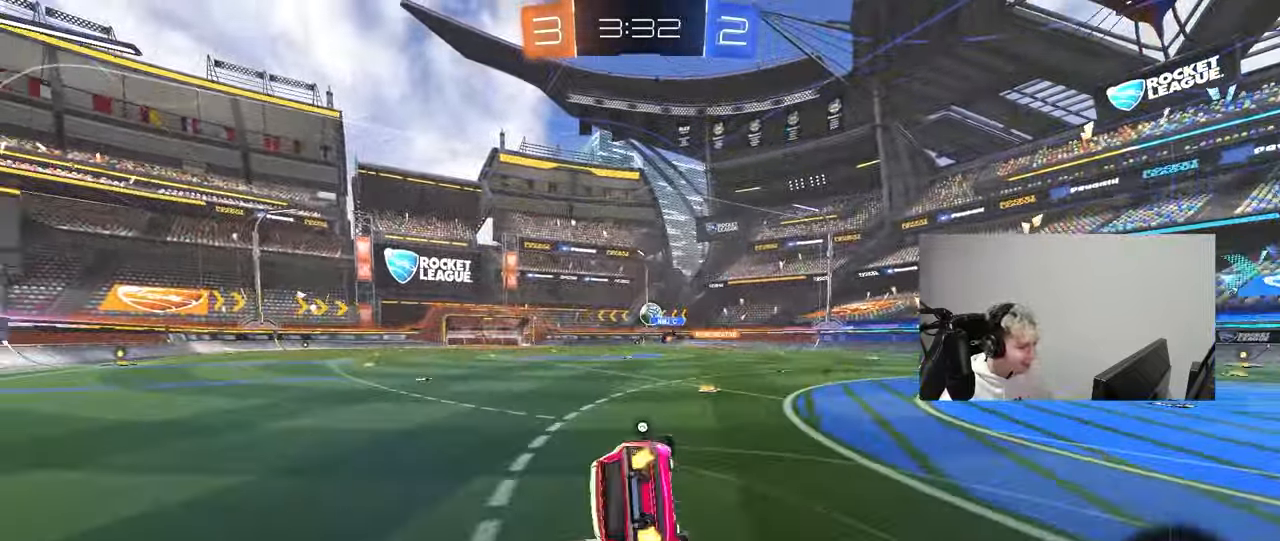
{"keys": ["a", "s", "shift"], "mouse": [], "mouse_move": "still", "events": [[17, "mouse_right", "up"], [17, "space", "down"], [200, "space", "up"], [250, "s", "up"], [383, "s", "down"]]}
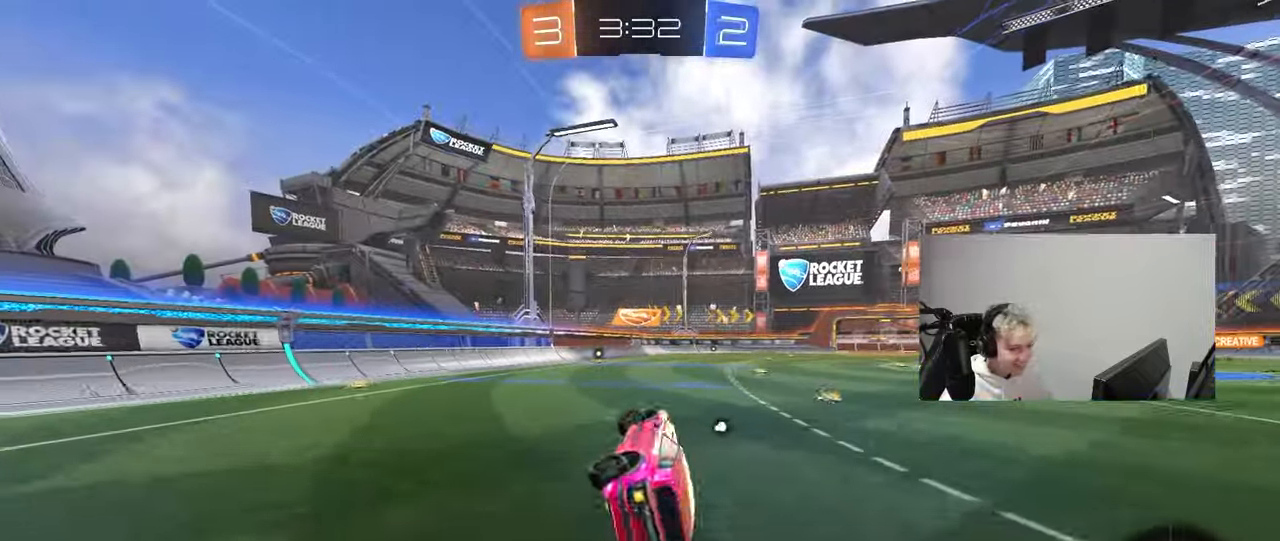
{"keys": ["d", "w"], "mouse": ["left", "right"], "mouse_move": "still", "events": [[33, "s", "up"], [83, "shift", "up"], [117, "a", "up"], [117, "mouse_left", "down"], [317, "w", "down"], [450, "d", "down"], [500, "mouse_right", "down"]]}
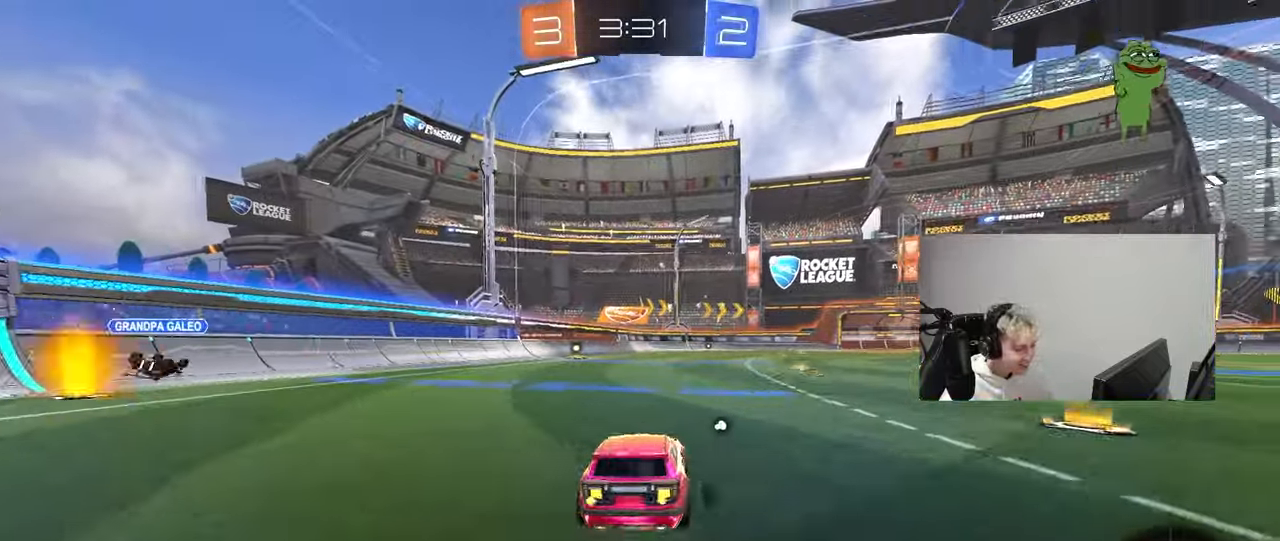
{"keys": ["a", "s", "shift", "space"], "mouse": [], "mouse_move": "still", "events": [[50, "a", "down"], [50, "d", "up"], [83, "mouse_right", "up"], [83, "shift", "down"], [133, "mouse_right", "down"], [183, "s", "down"], [183, "w", "up"], [233, "mouse_left", "up"], [283, "mouse_right", "up"], [417, "space", "down"]]}
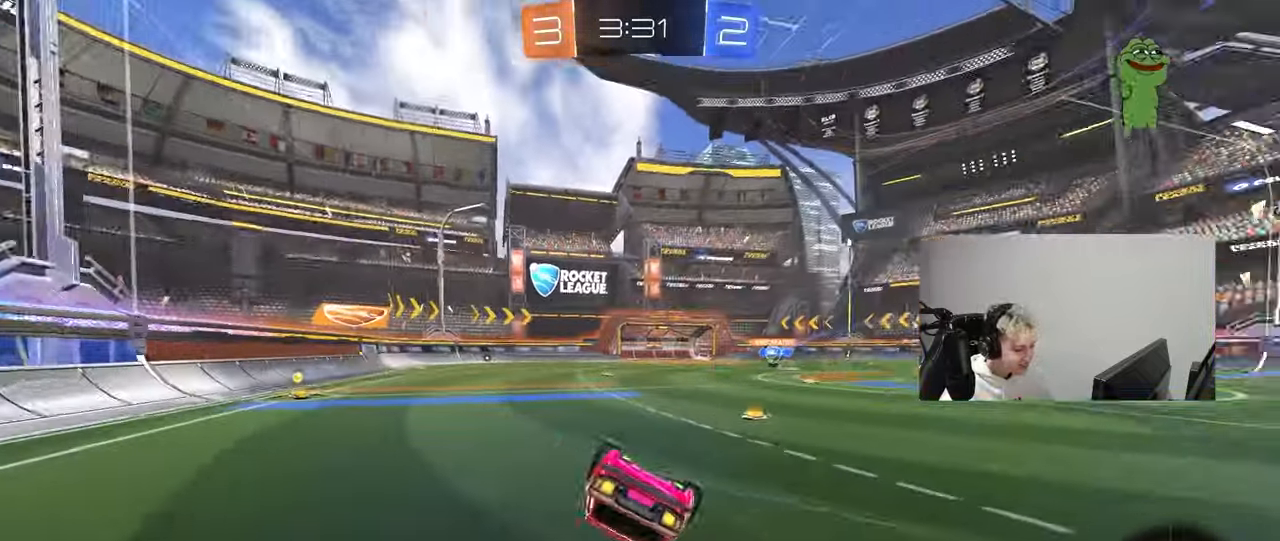
{"keys": ["a"], "mouse": [], "mouse_move": "still", "events": [[100, "s", "up"], [100, "space", "up"], [250, "s", "down"], [433, "shift", "up"], [483, "s", "up"]]}
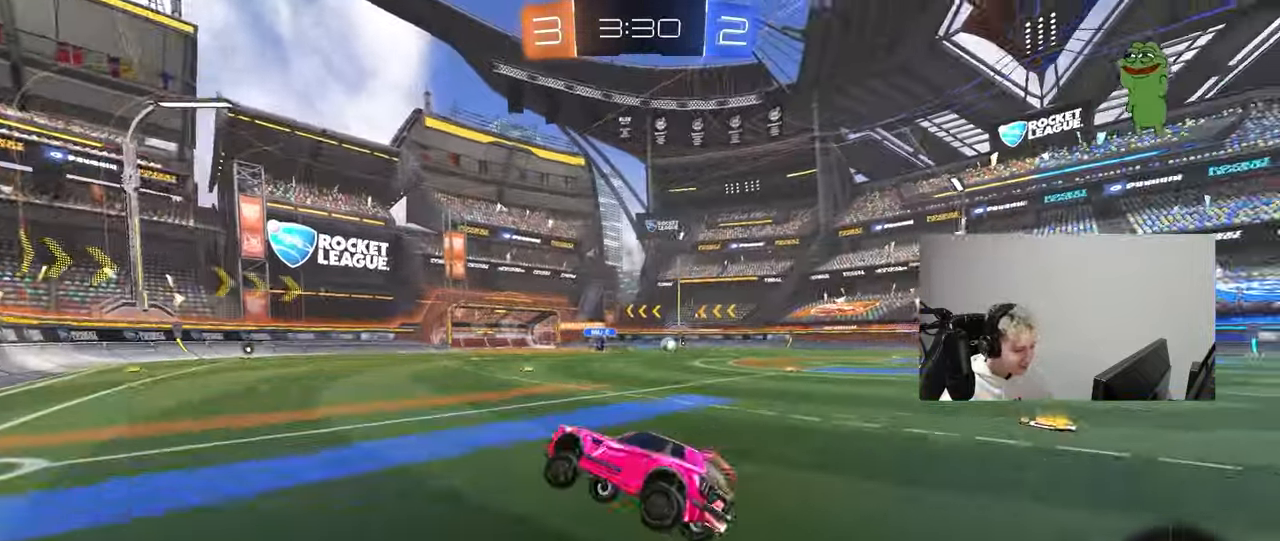
{"keys": ["w"], "mouse": ["right"], "mouse_move": "still", "events": [[33, "a", "up"], [217, "w", "down"], [267, "d", "down"], [400, "a", "down"], [400, "d", "up"], [450, "a", "up"], [500, "mouse_right", "down"]]}
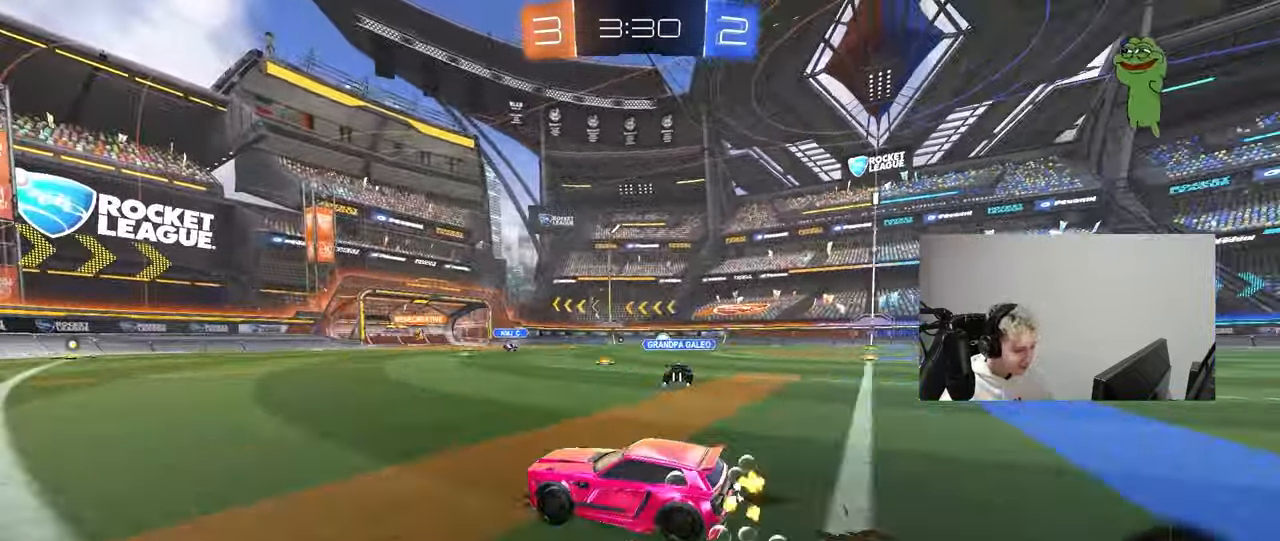
{"keys": ["d", "s", "shift", "space"], "mouse": [], "mouse_move": "still", "events": [[83, "d", "down"], [83, "mouse_right", "up"], [83, "shift", "down"], [183, "mouse_right", "down"], [233, "s", "down"], [233, "w", "up"], [283, "mouse_right", "up"], [367, "space", "down"]]}
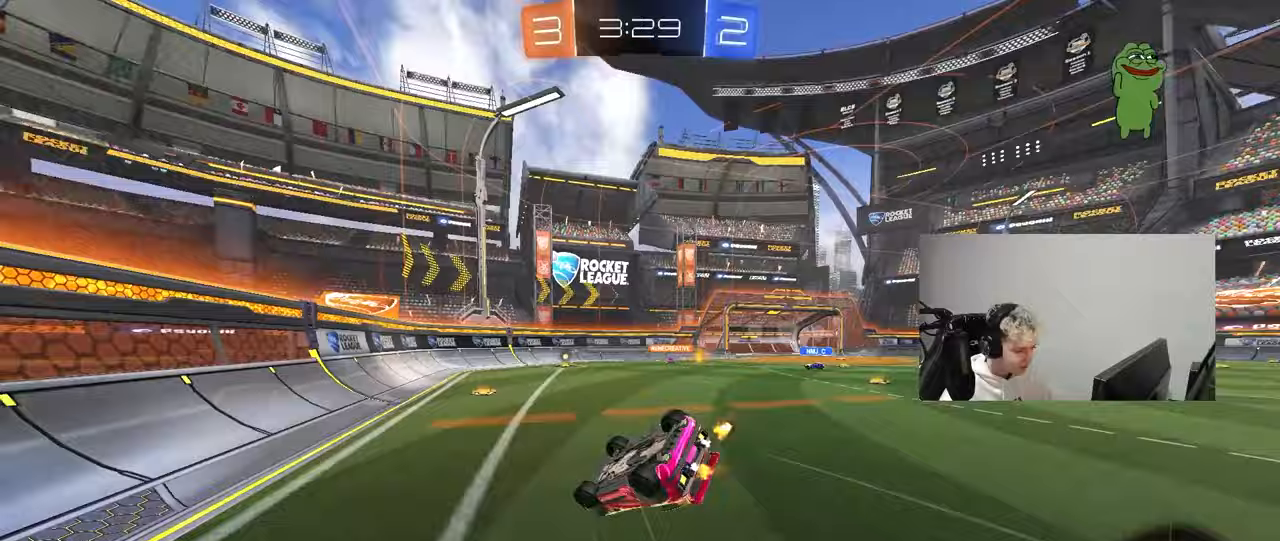
{"keys": [], "mouse": [], "mouse_move": "still", "events": [[17, "space", "up"], [100, "s", "up"], [250, "s", "down"], [433, "s", "up"], [433, "shift", "up"], [483, "d", "up"]]}
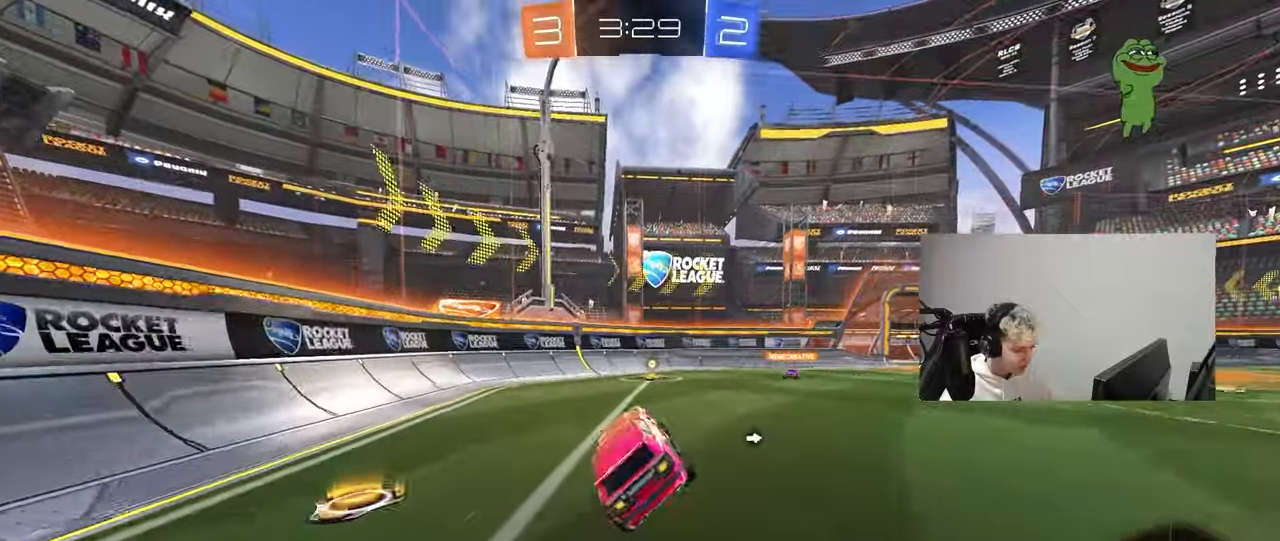
{"keys": ["w"], "mouse": ["left"], "mouse_move": "down", "events": [[117, "w", "down"], [450, "mouse_left", "down"]]}
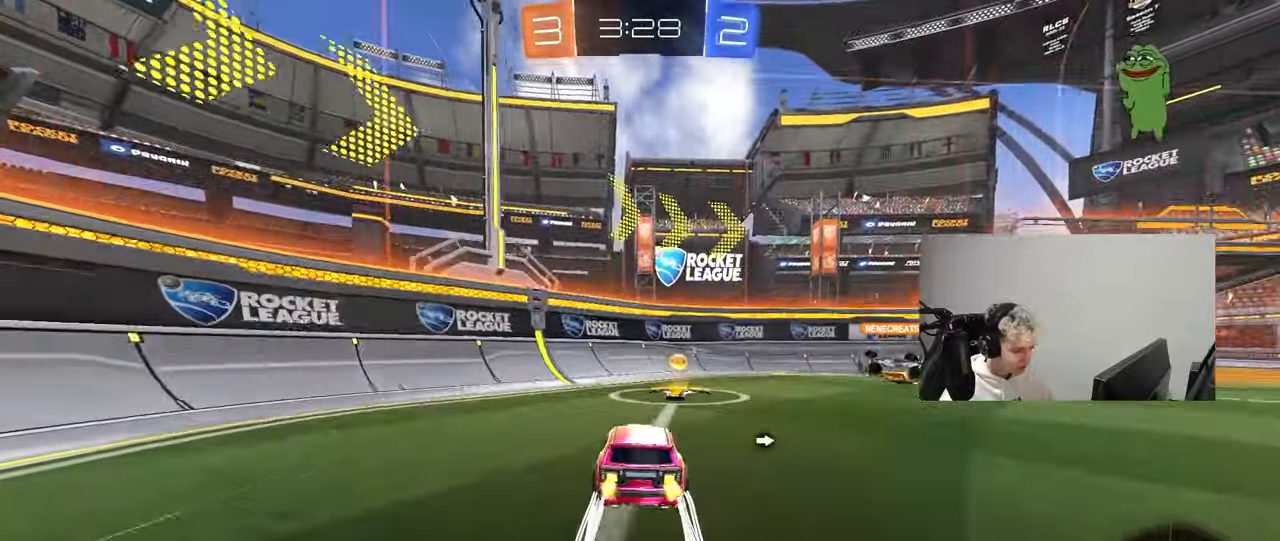
{"keys": ["d", "shift", "w"], "mouse": [], "mouse_move": "still", "events": [[50, "d", "down"], [233, "space", "down"], [283, "mouse_left", "up"], [417, "shift", "down"], [417, "space", "up"]]}
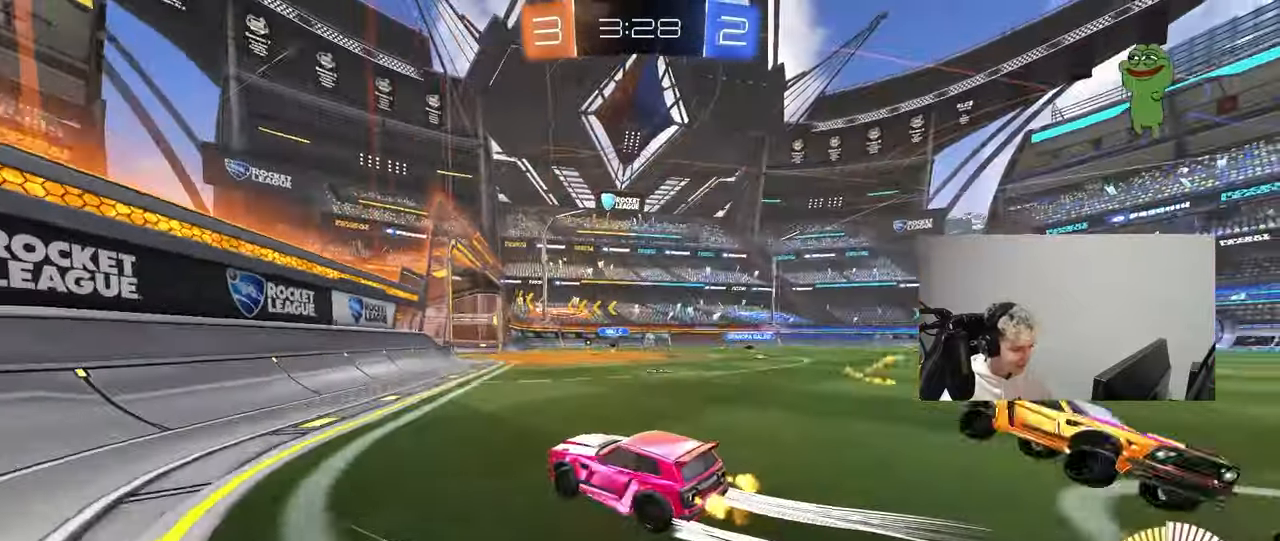
{"keys": ["w"], "mouse": [], "mouse_move": "still", "events": [[17, "shift", "up"], [300, "d", "up"]]}
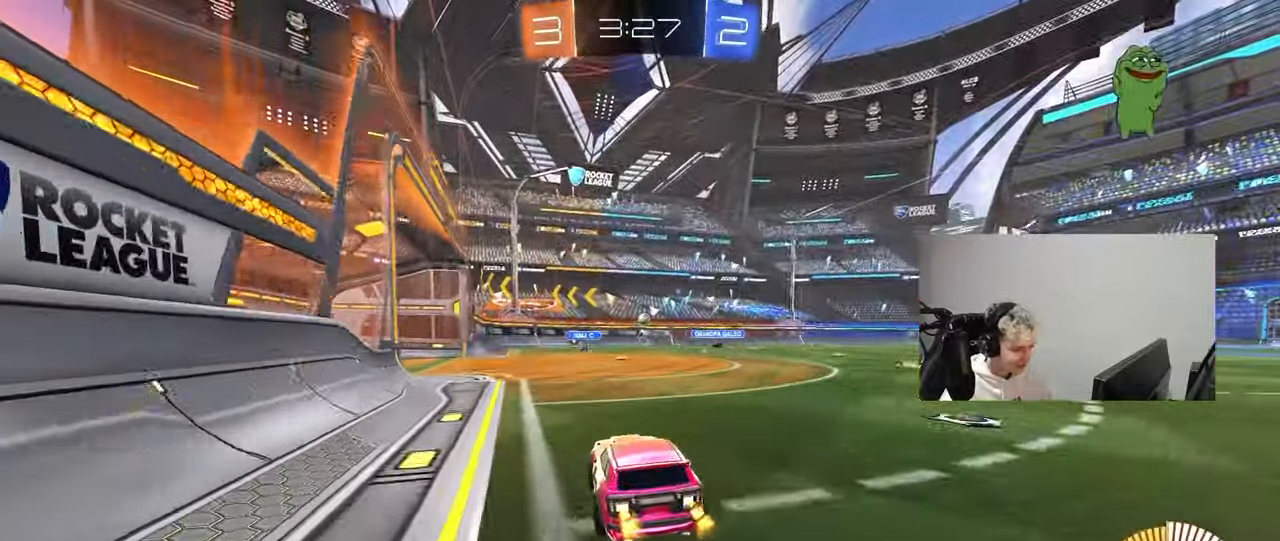
{"keys": ["d", "w"], "mouse": [], "mouse_move": "still", "events": [[83, "a", "down"], [267, "a", "up"], [500, "d", "down"]]}
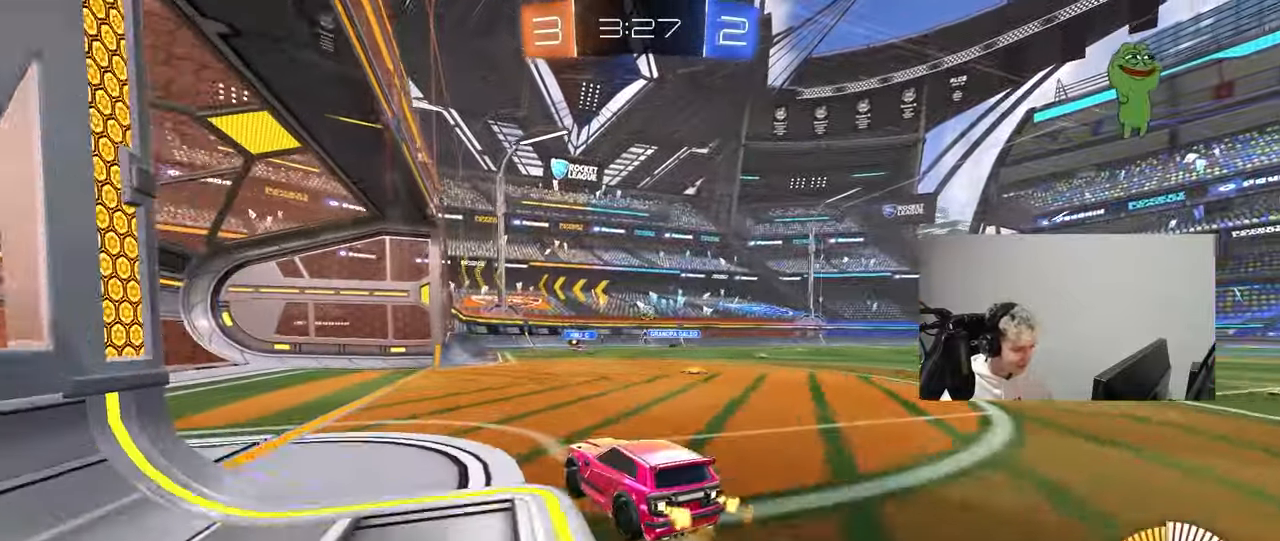
{"keys": ["w"], "mouse": [], "mouse_move": "still", "events": [[133, "d", "up"], [367, "d", "down"], [417, "d", "up"]]}
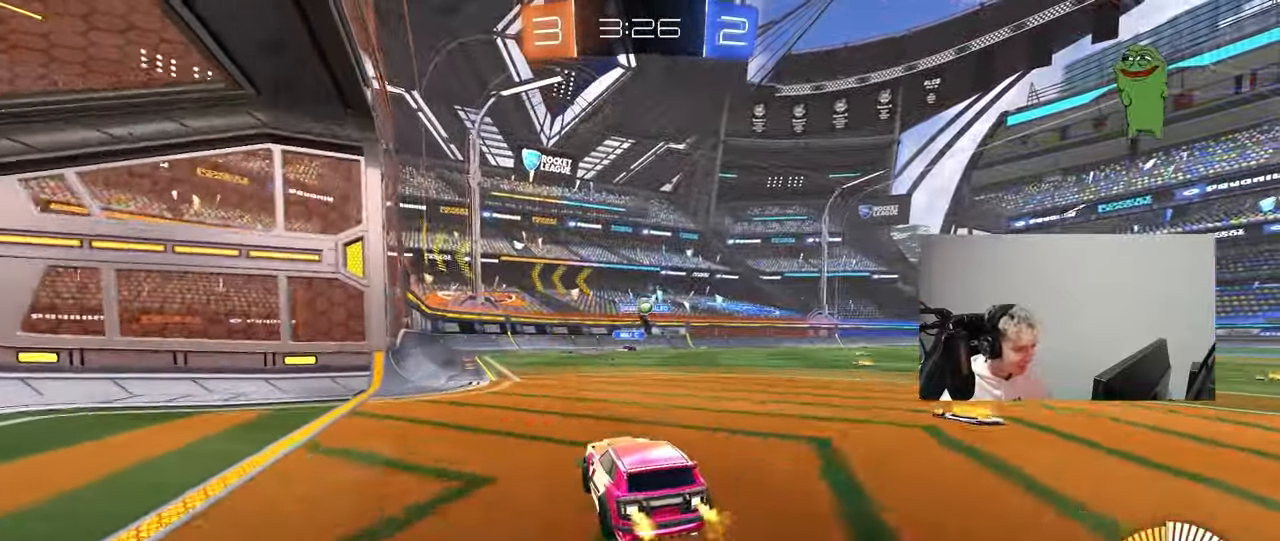
{"keys": ["a", "shift"], "mouse": [], "mouse_move": "still", "events": [[100, "a", "down"], [250, "a", "up"], [250, "w", "up"], [333, "w", "down"], [383, "a", "down"], [433, "shift", "down"], [483, "w", "up"]]}
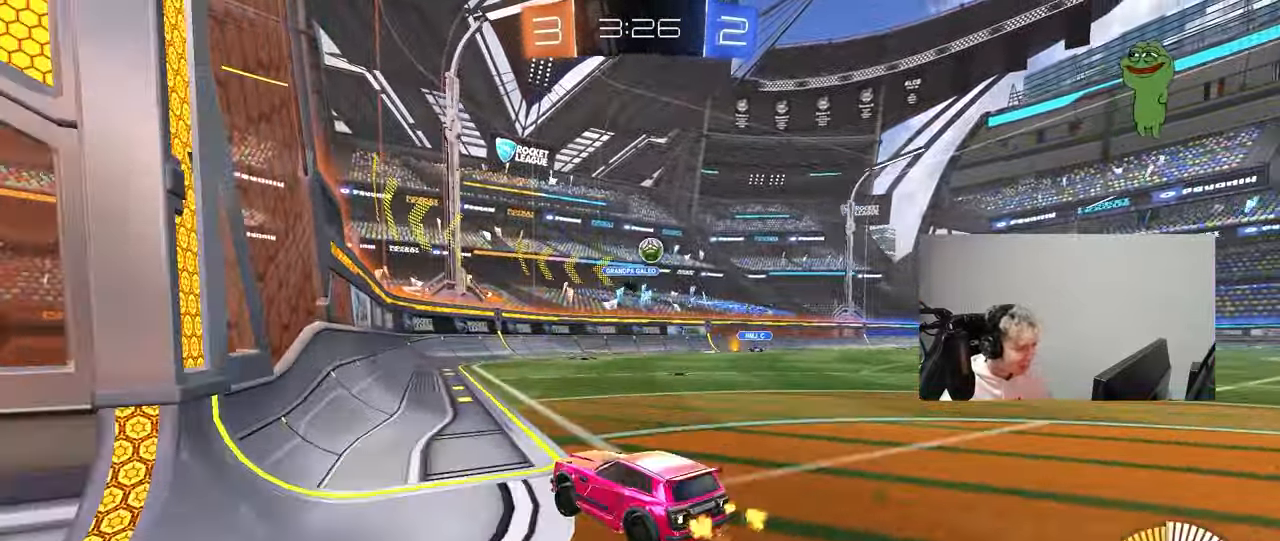
{"keys": ["w"], "mouse": ["left"], "mouse_move": "down", "events": [[33, "shift", "up"], [83, "s", "down"], [217, "s", "up"], [350, "mouse_left", "down"], [350, "w", "down"], [450, "a", "up"]]}
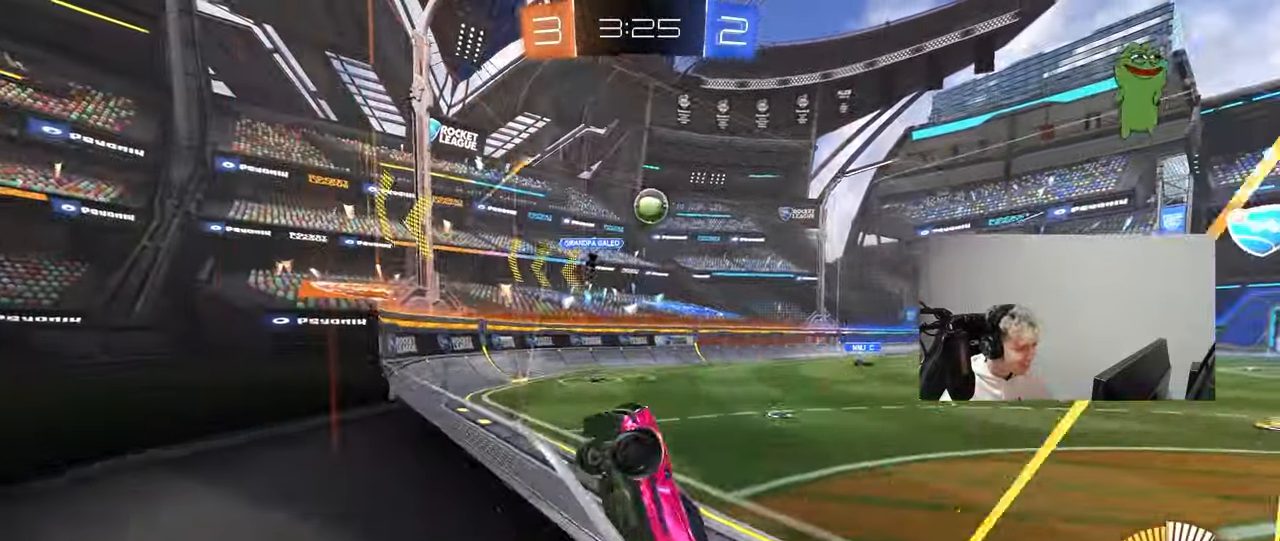
{"keys": ["a", "s", "shift"], "mouse": ["left", "right"], "mouse_move": "still", "events": [[100, "d", "down"], [183, "mouse_left", "up"], [183, "mouse_right", "down"], [183, "s", "down"], [183, "w", "up"], [333, "a", "down"], [333, "d", "up"], [333, "shift", "down"], [367, "mouse_left", "down"]]}
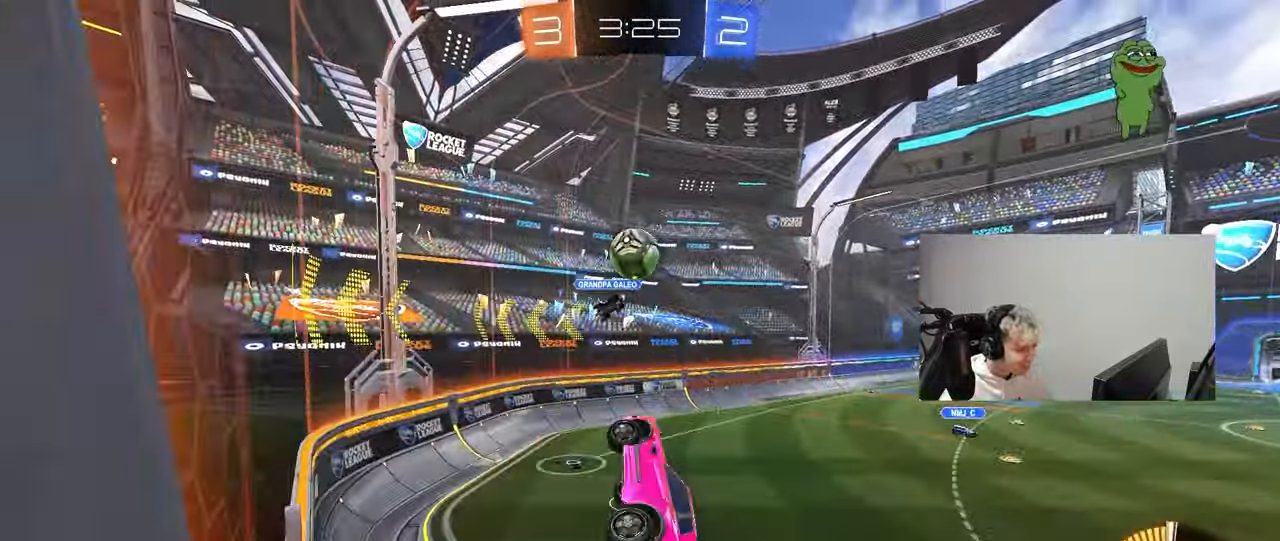
{"keys": ["a", "shift"], "mouse": ["right"], "mouse_move": "up", "events": [[17, "mouse_right", "up"], [17, "s", "up"], [150, "shift", "up"], [300, "shift", "down"], [350, "mouse_right", "down"], [483, "mouse_left", "up"]]}
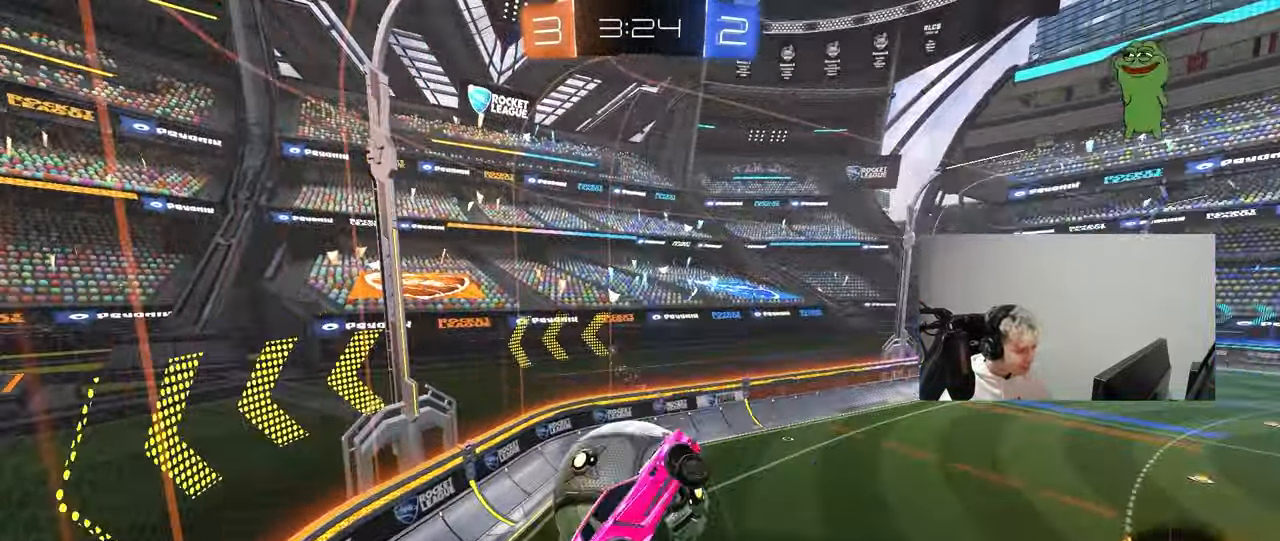
{"keys": ["d", "w"], "mouse": [], "mouse_move": "still", "events": [[33, "mouse_right", "up"], [317, "shift", "up"], [400, "a", "up"], [400, "d", "down"], [450, "w", "down"]]}